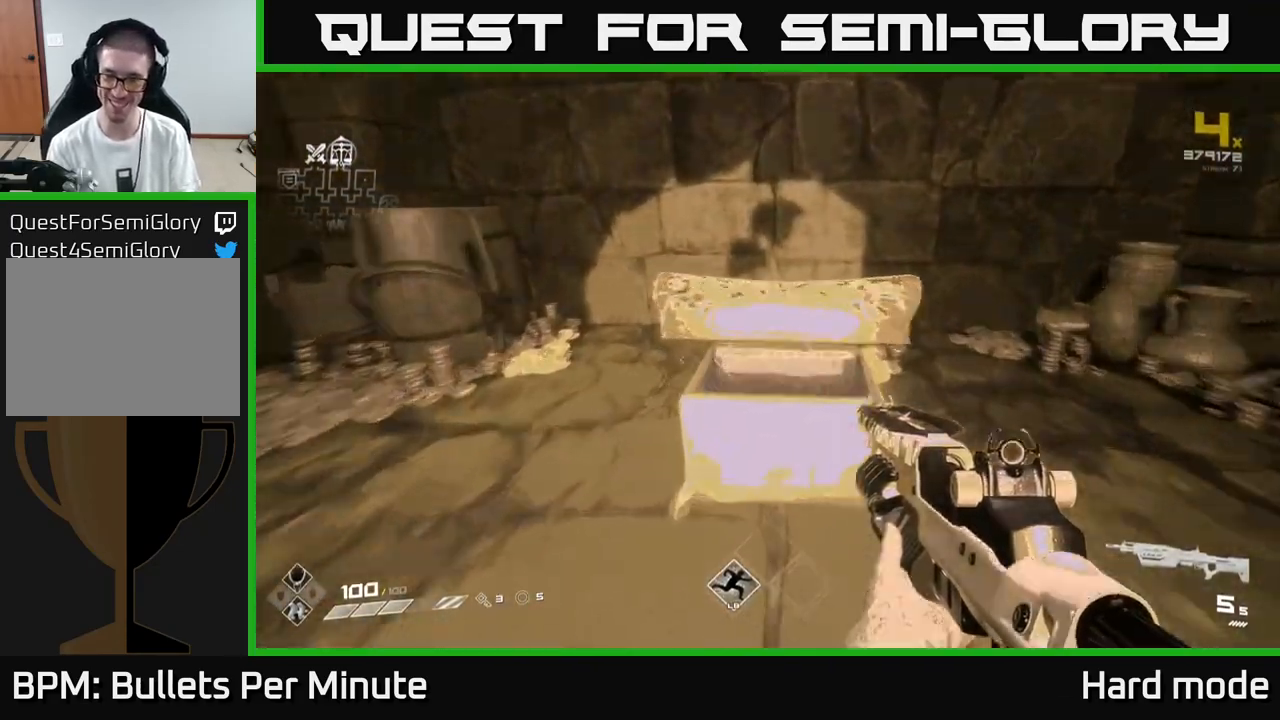
Gameplay with a controller (Xbox layout); each line is a JSON object with the inputs held at the frame after it. "events" lists button and stick changes between this image and that frame as [ms after this image, input, new state], when the widget could be followed in between.
{"buttons": [], "left_stick": "up", "right_stick": "center", "events": [[83, "left_stick", "center"], [500, "left_stick", "up"]]}
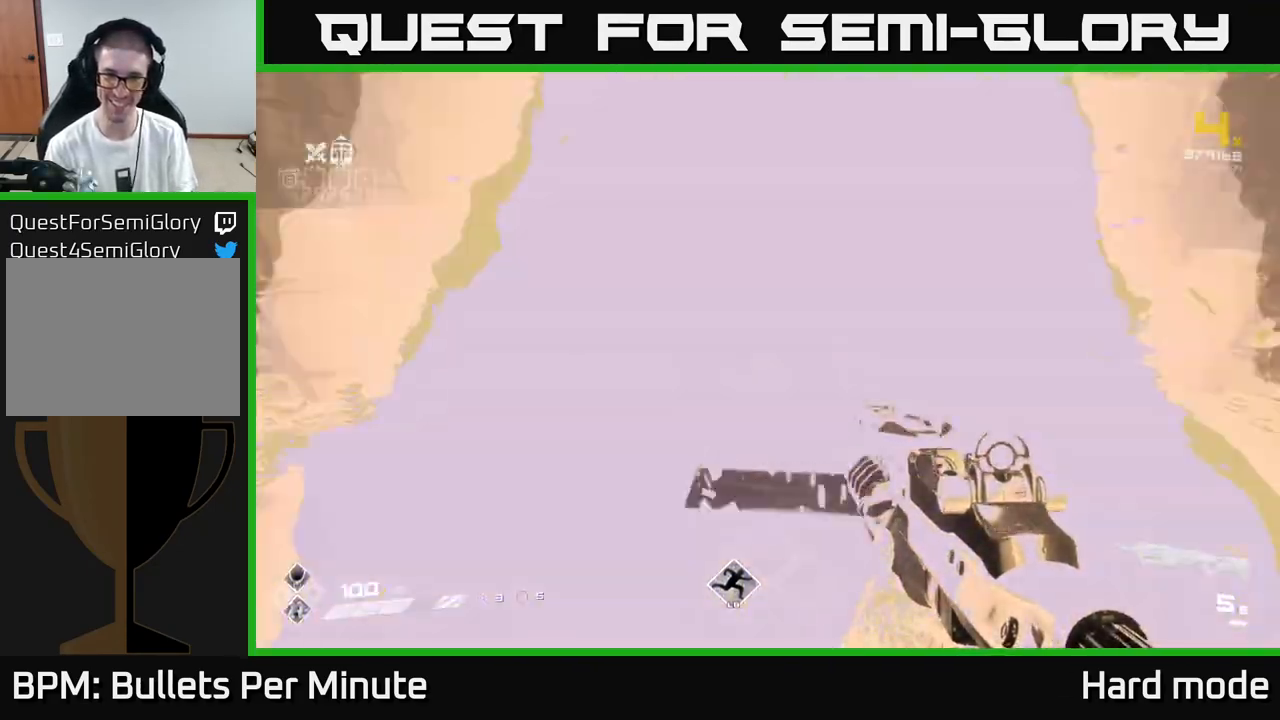
{"buttons": [], "left_stick": "right", "right_stick": "right", "events": [[100, "right_stick", "right"], [217, "left_stick", "center"], [267, "left_stick", "down-right"], [467, "left_stick", "right"]]}
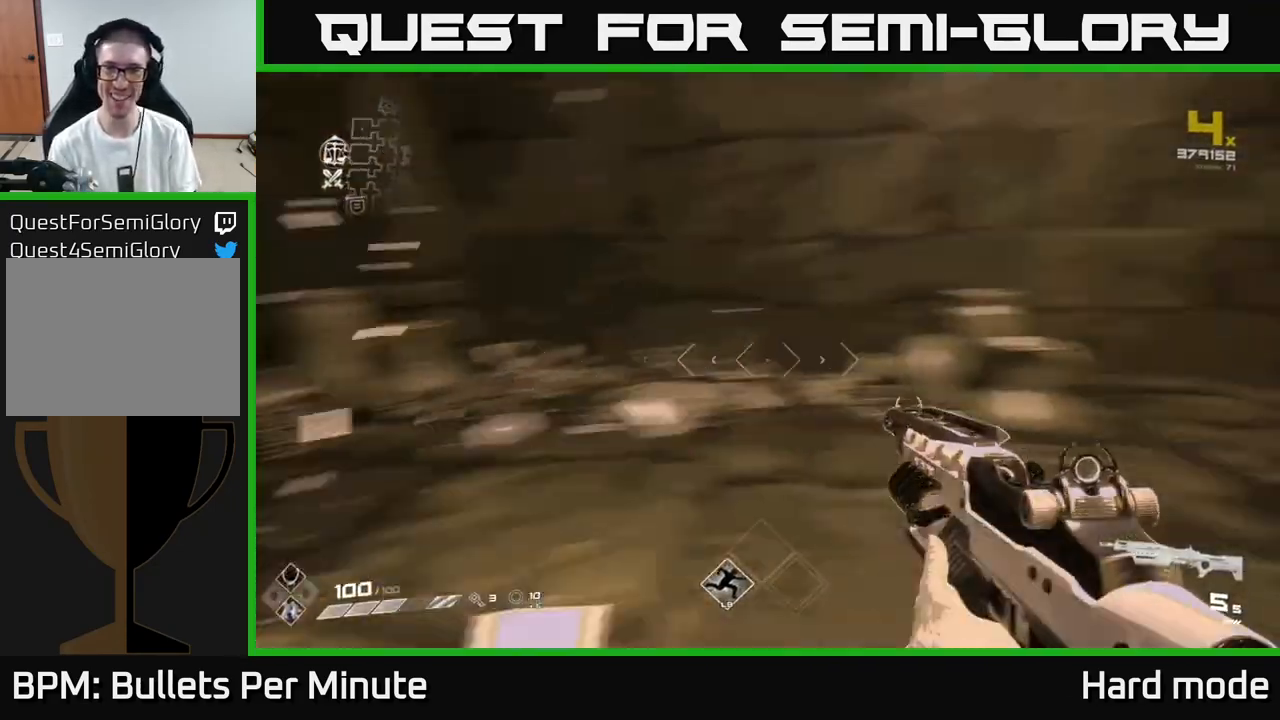
{"buttons": [], "left_stick": "up", "right_stick": "center", "events": [[100, "left_stick", "up-right"], [267, "left_stick", "up"], [467, "right_stick", "center"]]}
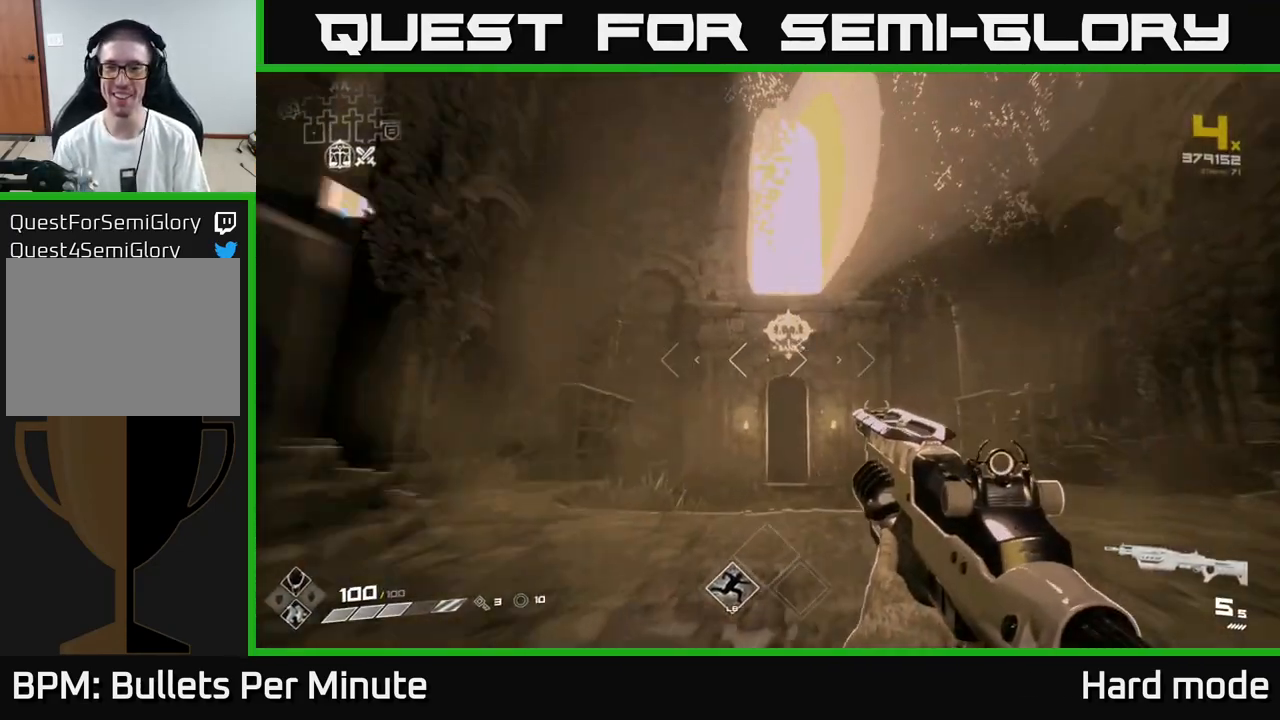
{"buttons": [], "left_stick": "up", "right_stick": "center", "events": [[133, "right_stick", "down"], [250, "right_stick", "center"]]}
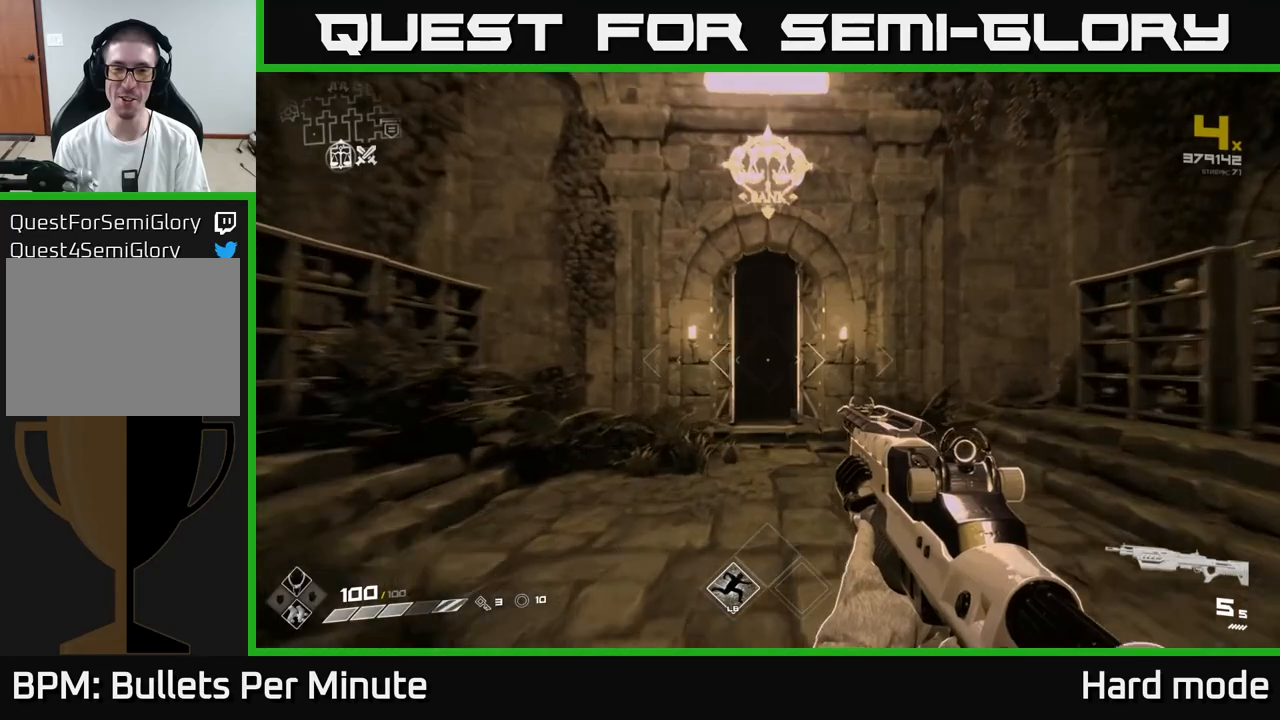
{"buttons": ["L1"], "left_stick": "up", "right_stick": "center", "events": [[183, "L1", "down"]]}
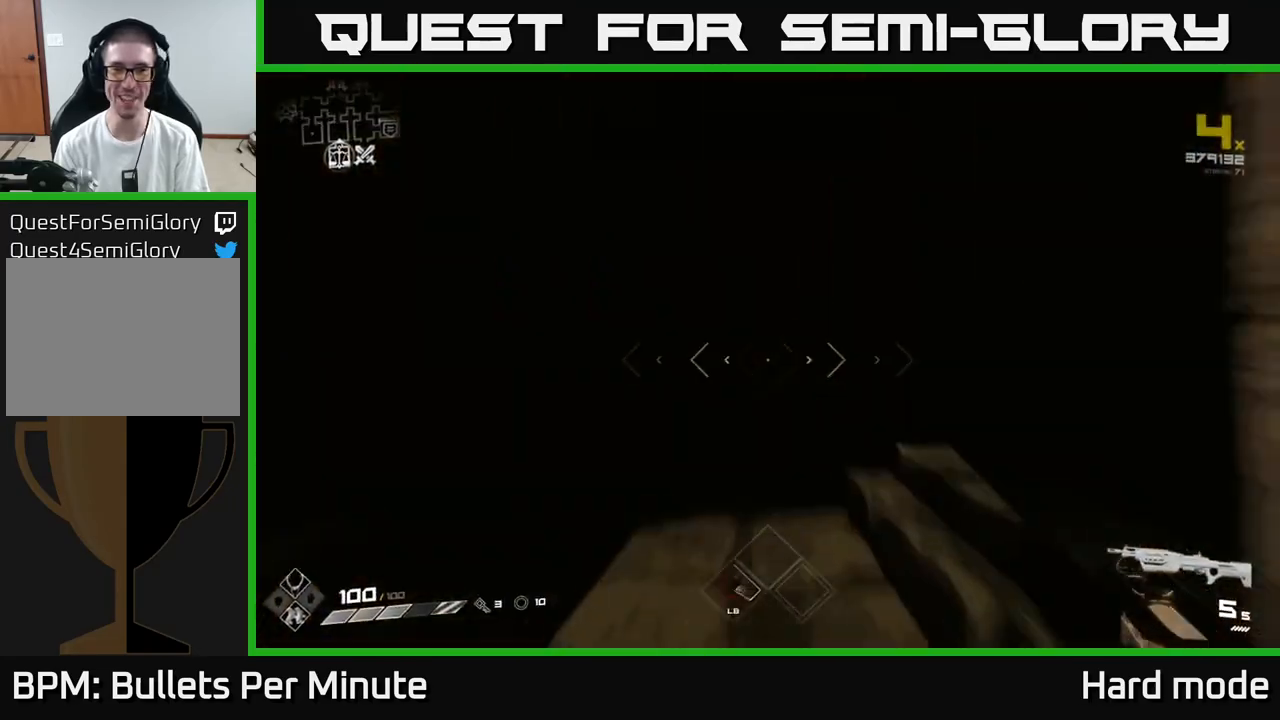
{"buttons": ["L1"], "left_stick": "up", "right_stick": "center", "events": []}
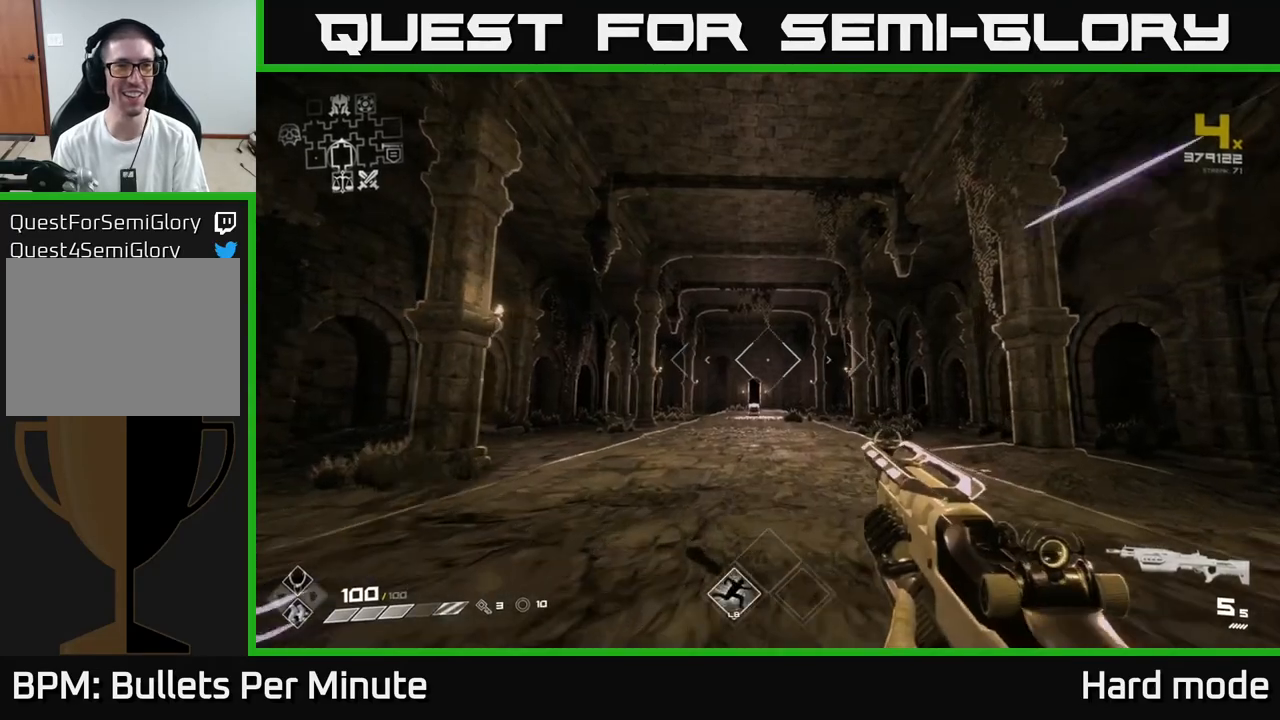
{"buttons": ["L1"], "left_stick": "up", "right_stick": "center", "events": []}
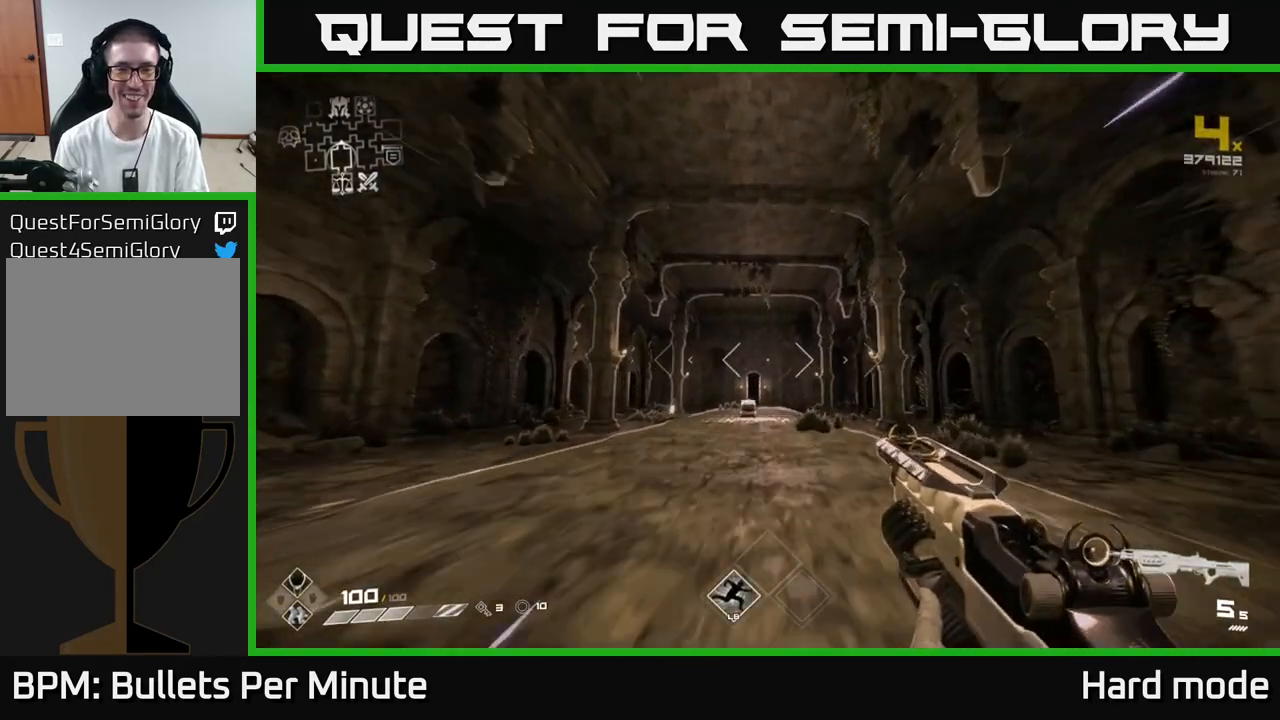
{"buttons": ["L1"], "left_stick": "up", "right_stick": "center", "events": [[150, "right_stick", "down"], [250, "right_stick", "center"]]}
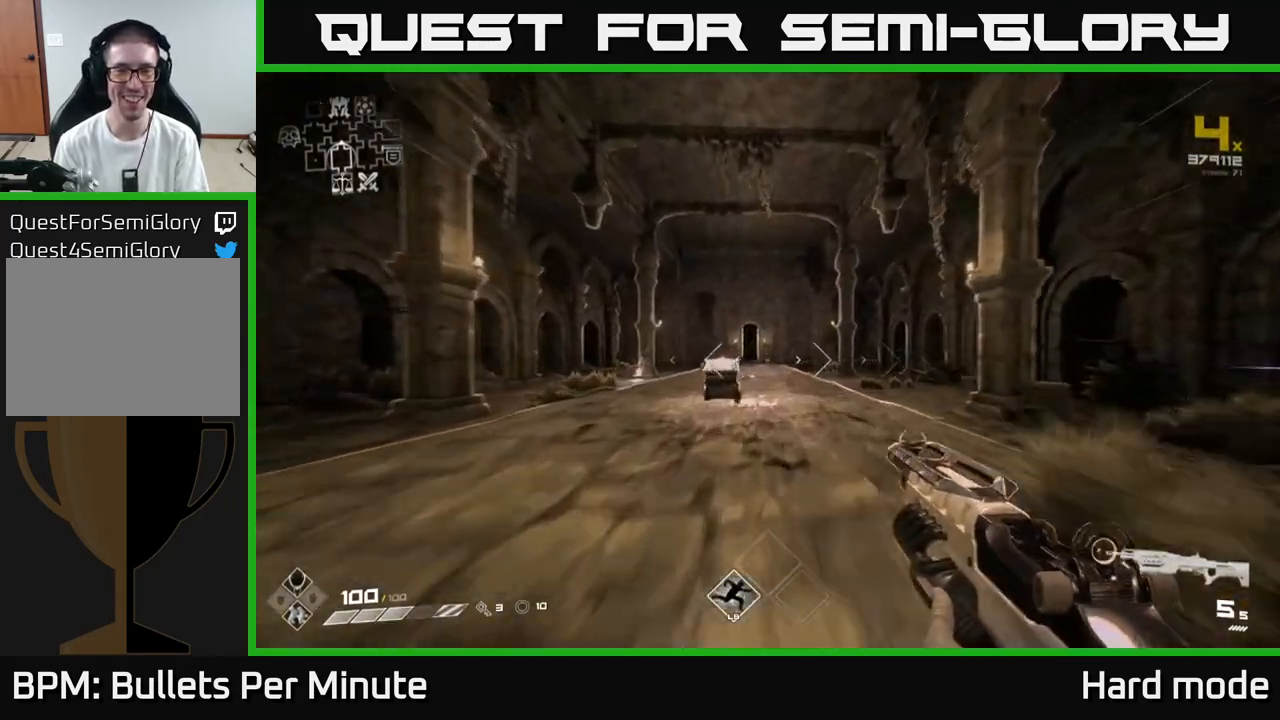
{"buttons": ["L1"], "left_stick": "up", "right_stick": "center", "events": []}
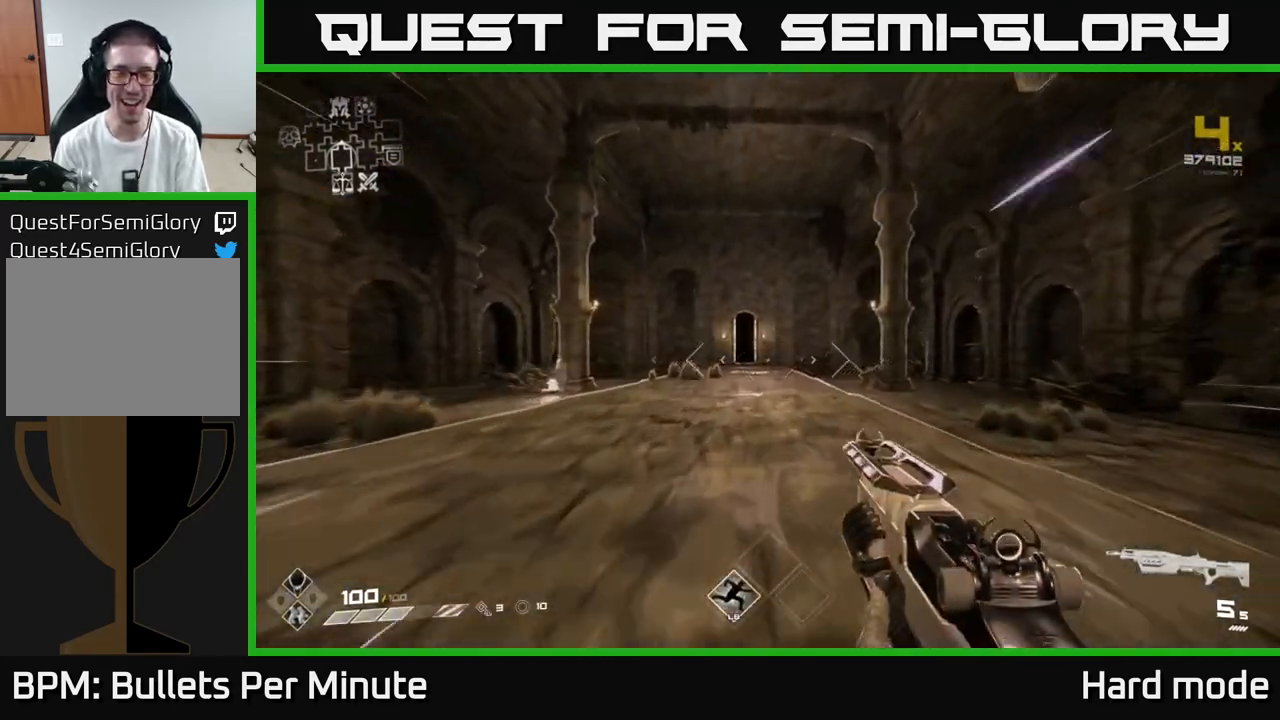
{"buttons": ["L1"], "left_stick": "up", "right_stick": "center", "events": [[83, "left_stick", "up-left"], [183, "left_stick", "up"]]}
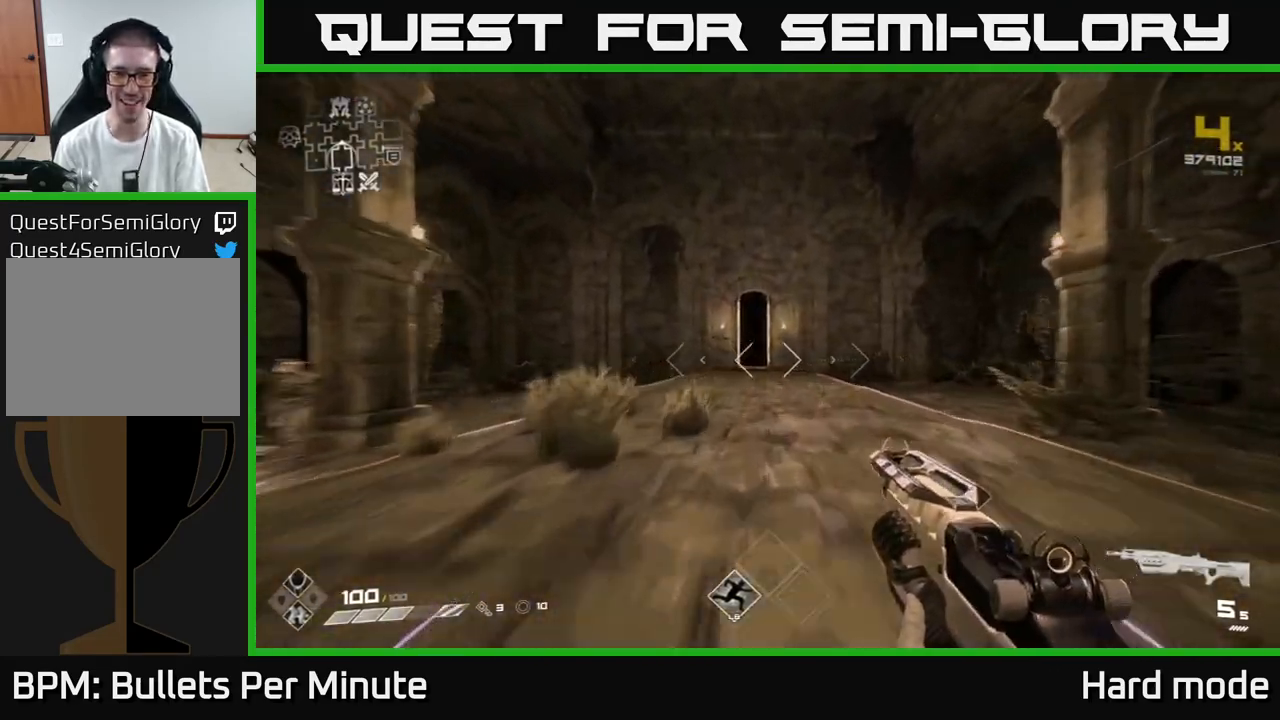
{"buttons": ["L1"], "left_stick": "up", "right_stick": "center", "events": [[50, "left_stick", "up-left"], [200, "left_stick", "up"]]}
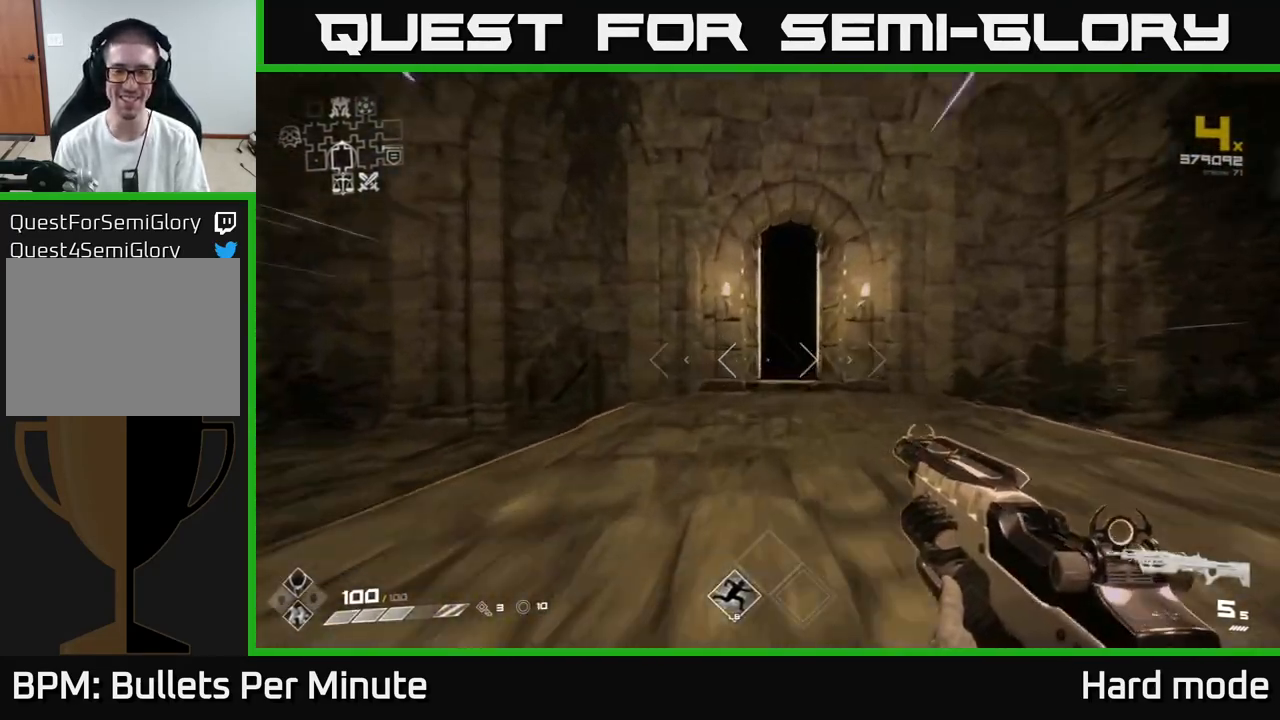
{"buttons": ["L1"], "left_stick": "up", "right_stick": "center", "events": []}
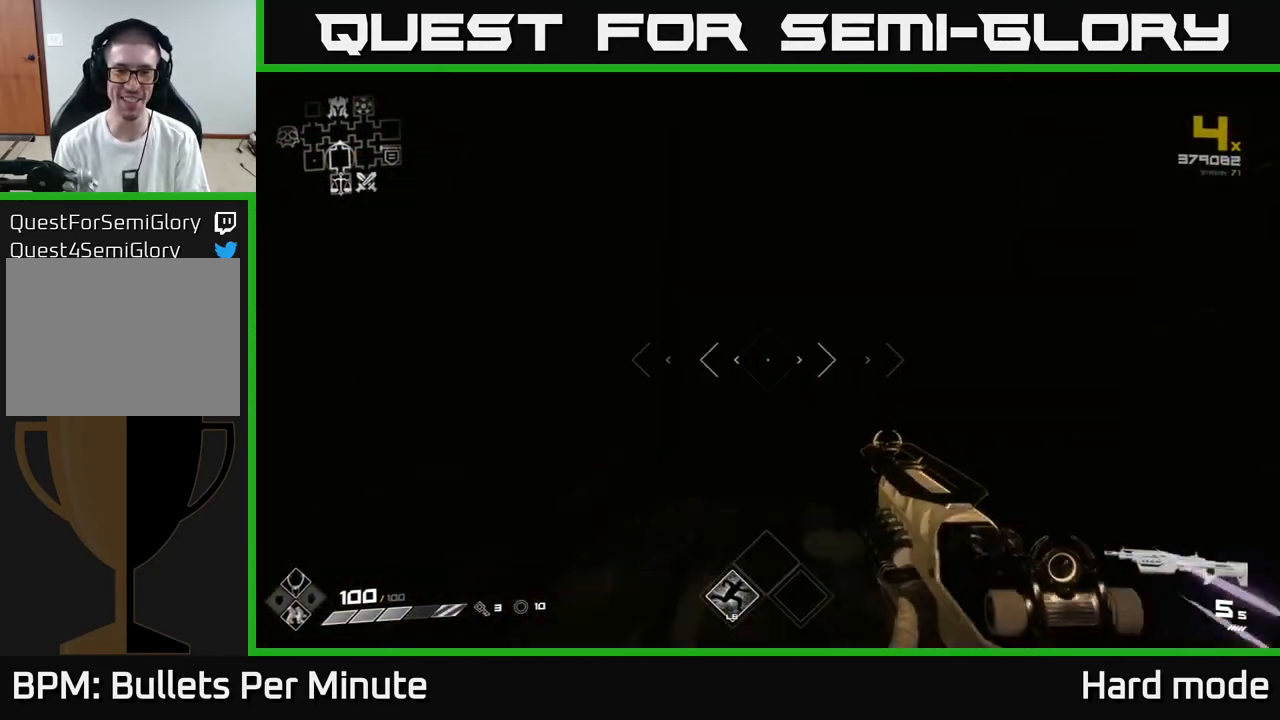
{"buttons": ["L1"], "left_stick": "up", "right_stick": "center", "events": []}
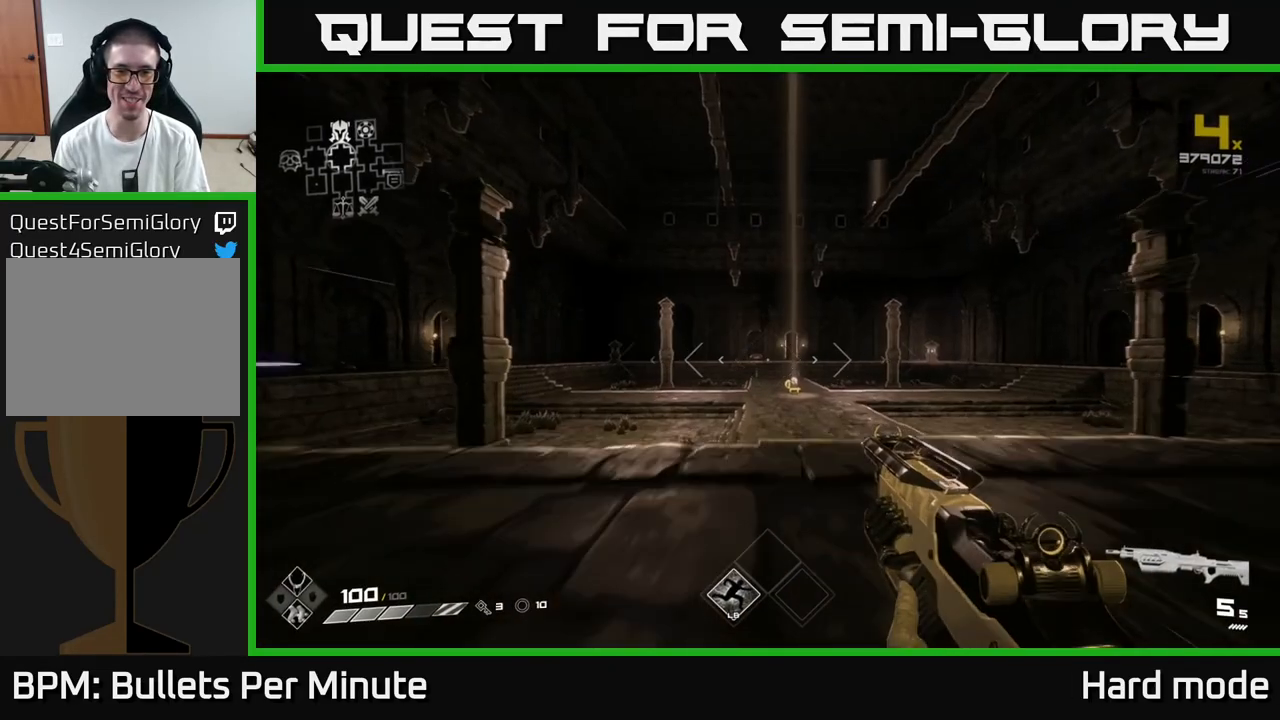
{"buttons": ["L1"], "left_stick": "up", "right_stick": "center", "events": []}
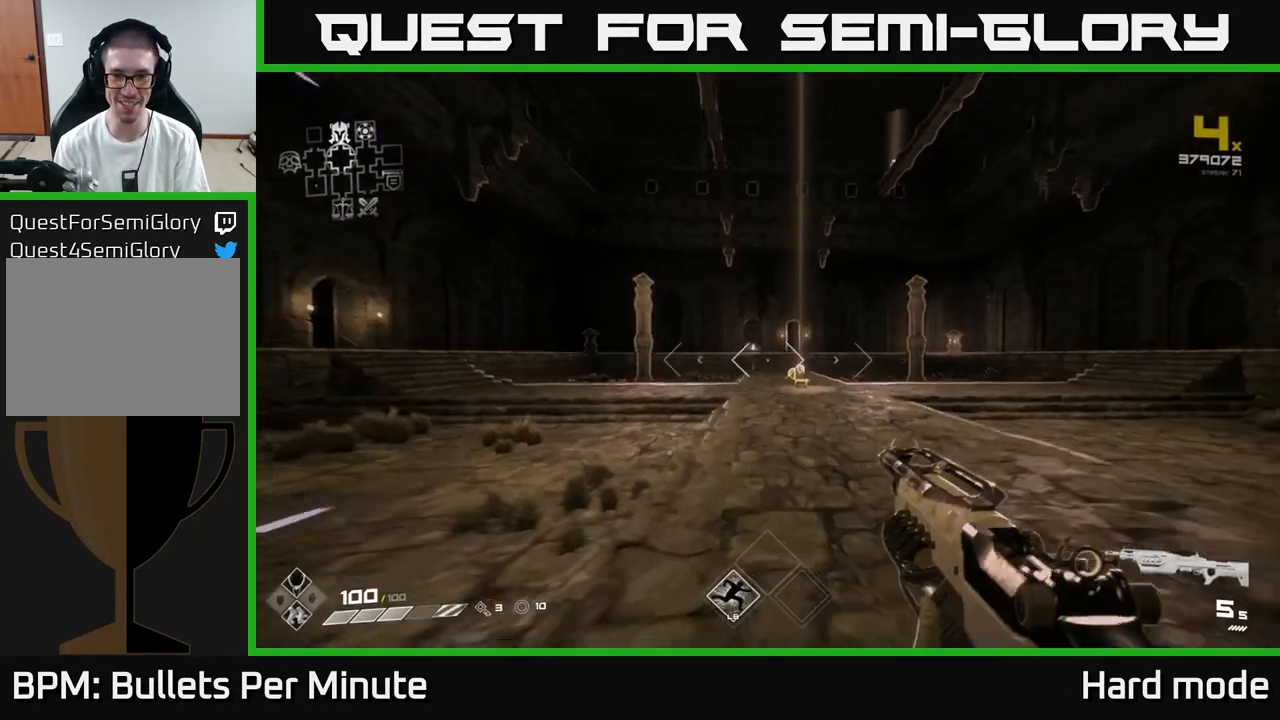
{"buttons": ["L1"], "left_stick": "up", "right_stick": "center", "events": []}
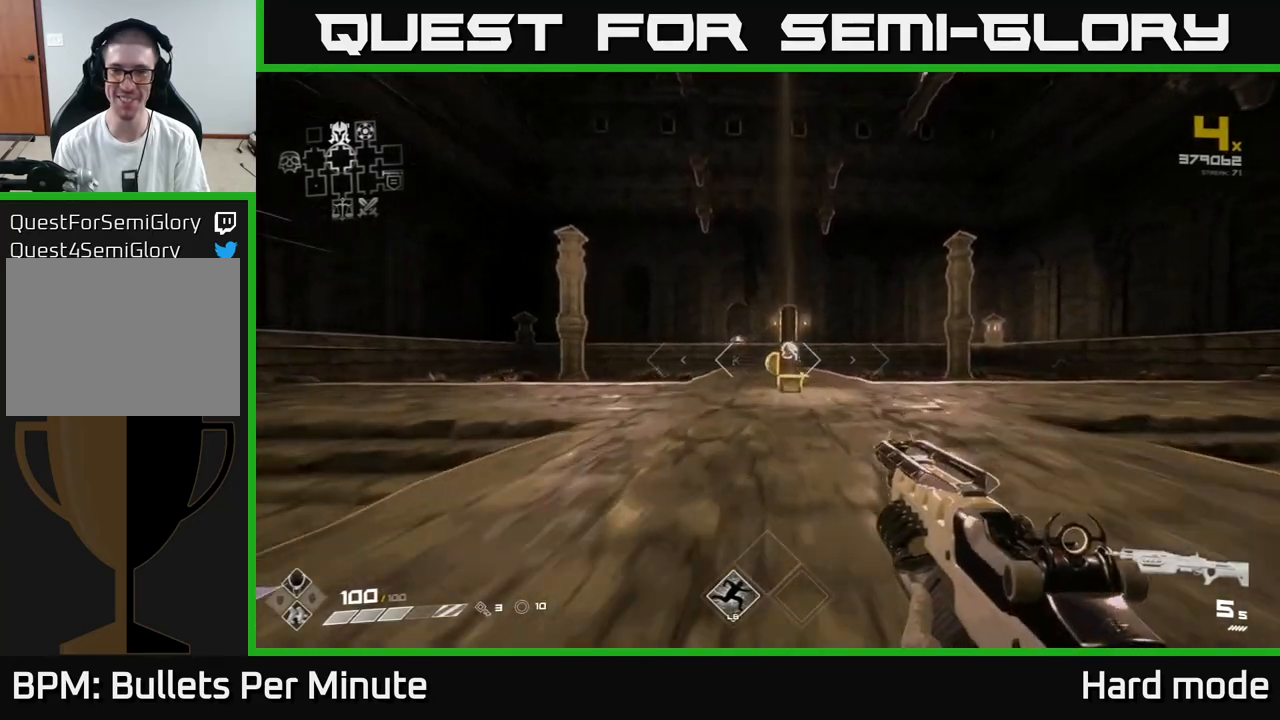
{"buttons": [], "left_stick": "up", "right_stick": "center", "events": [[83, "L1", "up"], [167, "A", "down"], [333, "A", "up"]]}
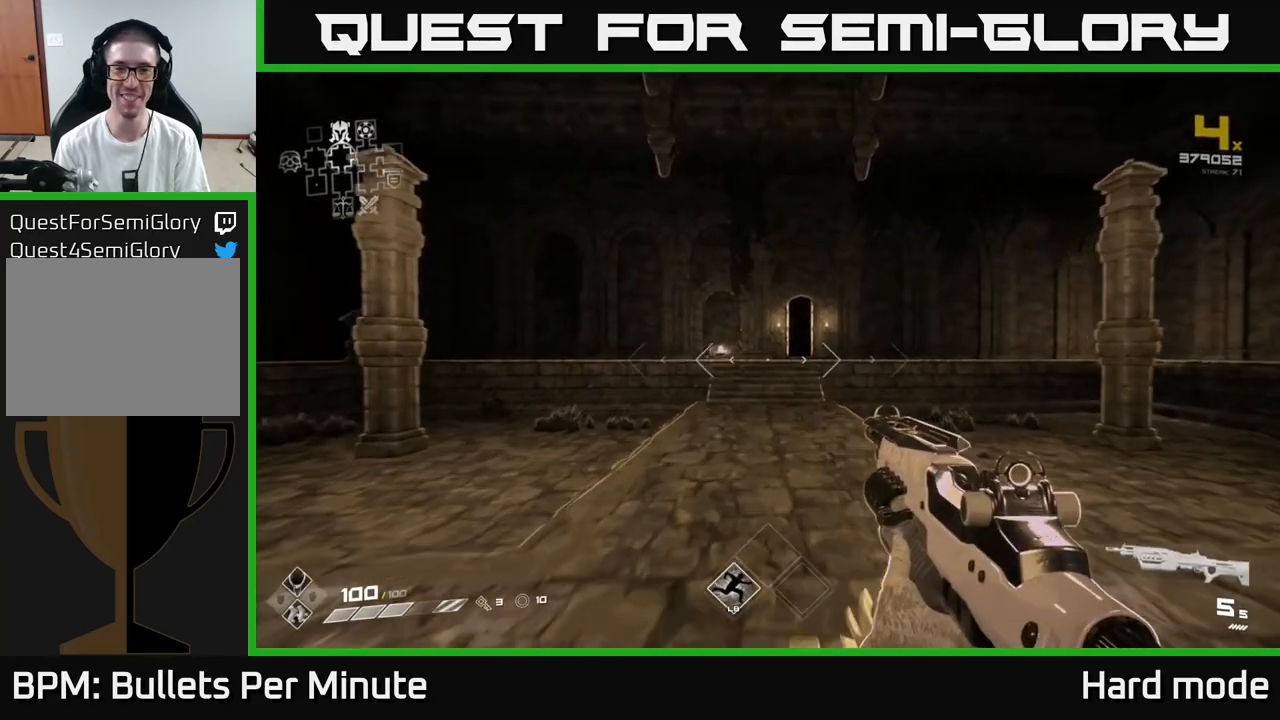
{"buttons": [], "left_stick": "up", "right_stick": "center", "events": [[50, "L1", "down"], [217, "L1", "up"], [367, "A", "down"], [500, "A", "up"]]}
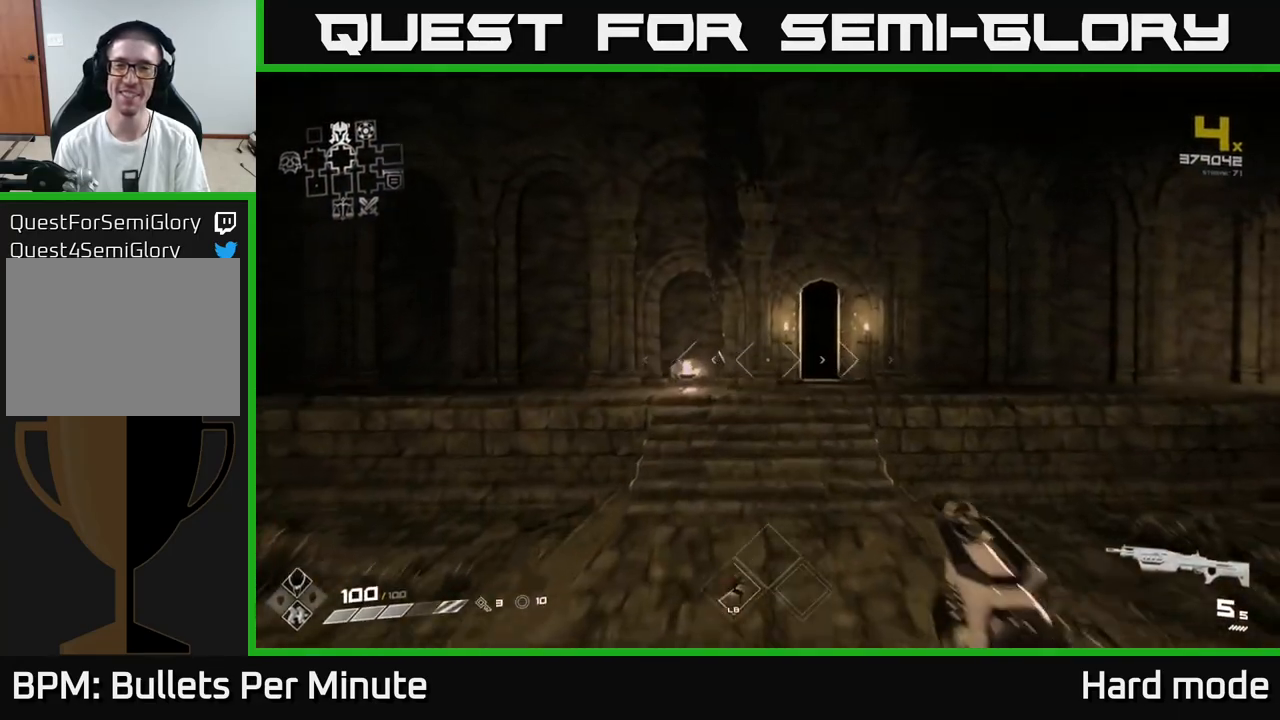
{"buttons": ["L1"], "left_stick": "up", "right_stick": "center", "events": [[167, "right_stick", "right"], [200, "L1", "down"], [283, "right_stick", "center"]]}
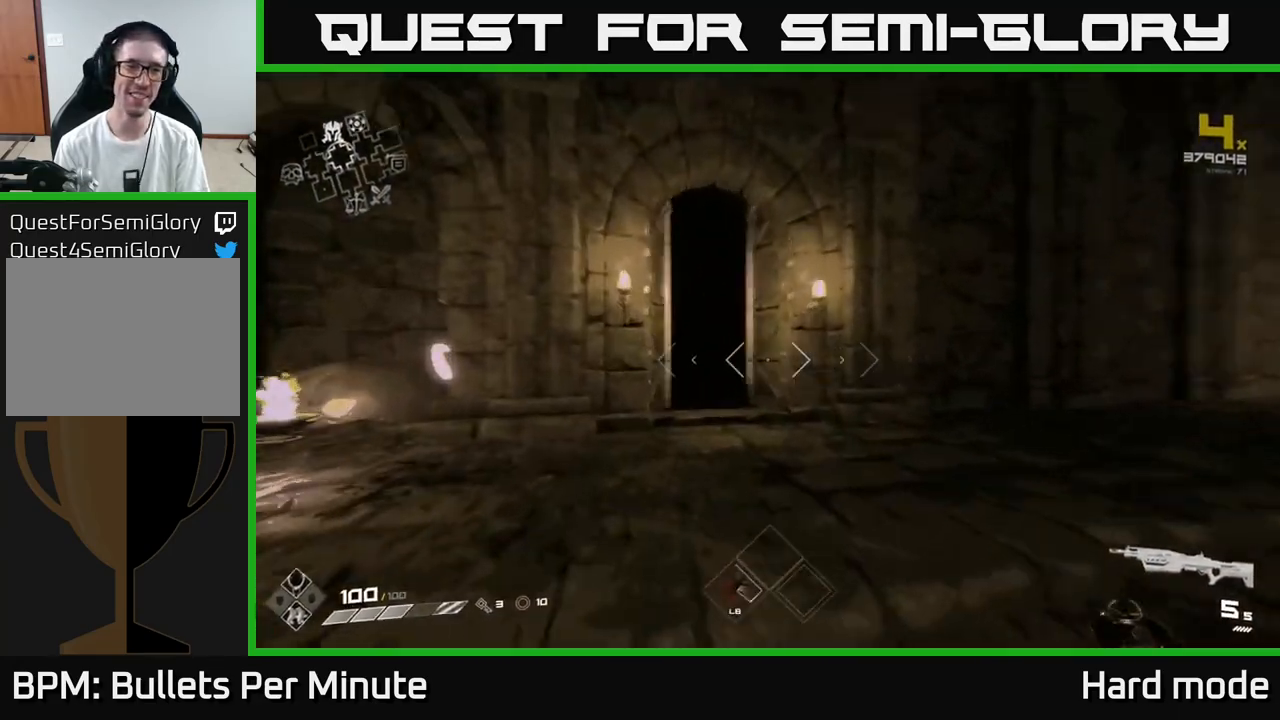
{"buttons": ["L1"], "left_stick": "up", "right_stick": "center", "events": [[17, "right_stick", "left"], [83, "right_stick", "center"]]}
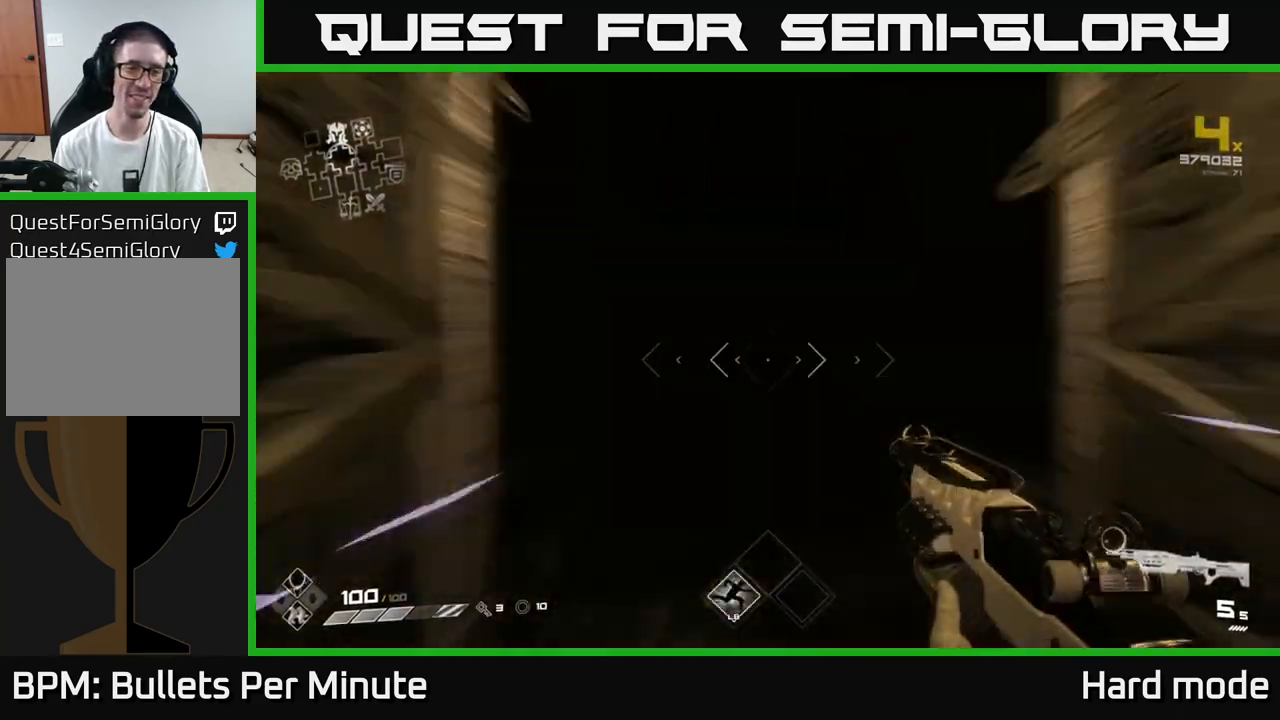
{"buttons": ["L1"], "left_stick": "up", "right_stick": "center", "events": [[100, "right_stick", "left"], [200, "right_stick", "center"]]}
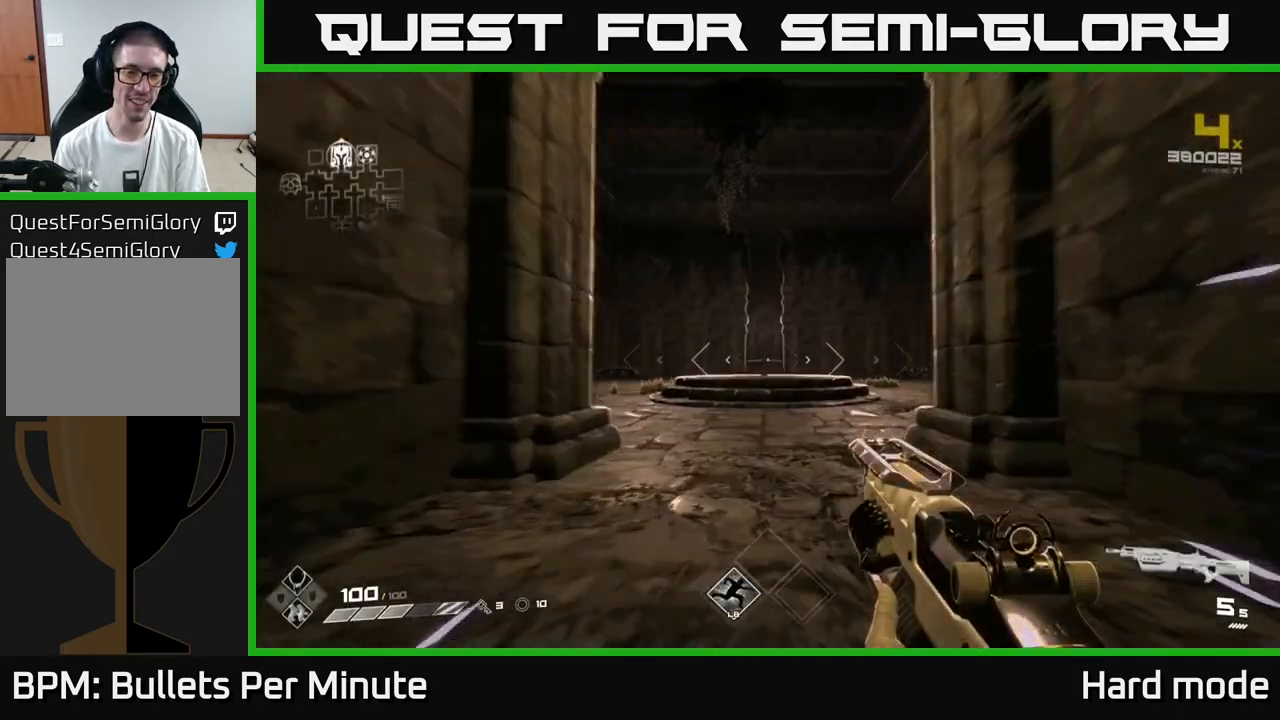
{"buttons": ["L1"], "left_stick": "up", "right_stick": "center", "events": []}
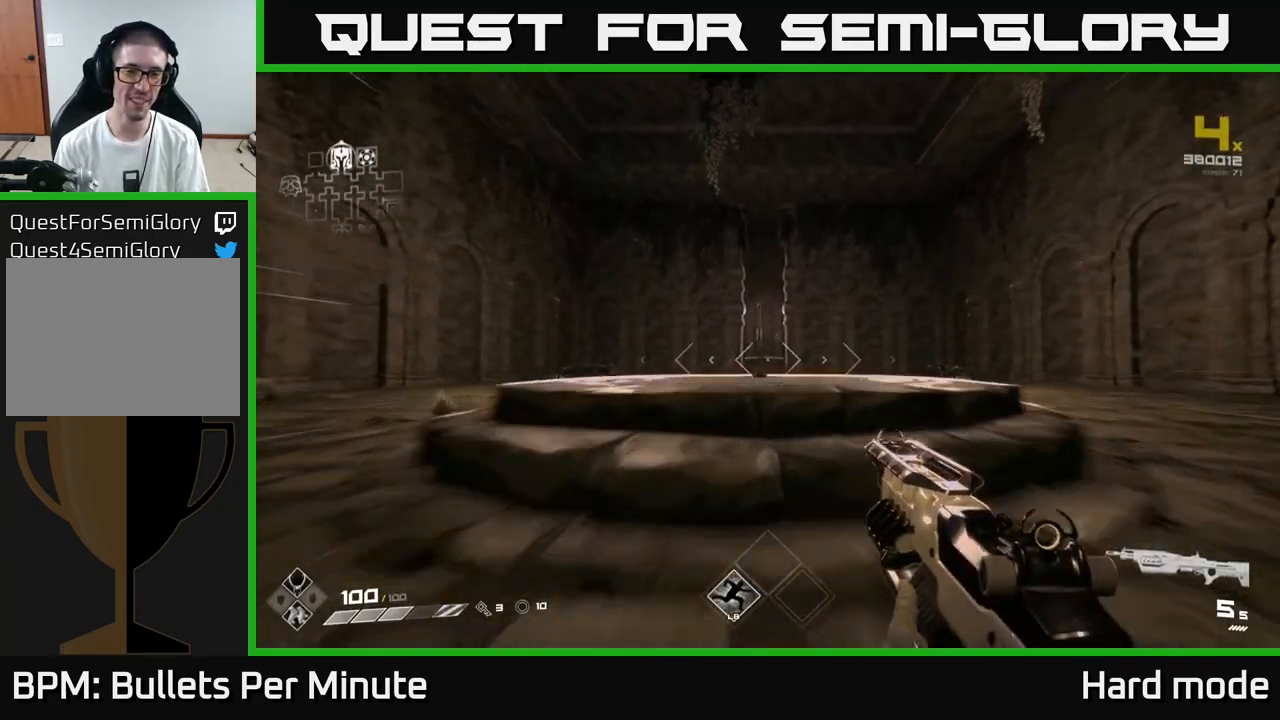
{"buttons": [], "left_stick": "up", "right_stick": "center", "events": [[167, "L1", "up"], [267, "left_stick", "center"], [350, "X", "down"], [467, "X", "up"], [467, "left_stick", "up"]]}
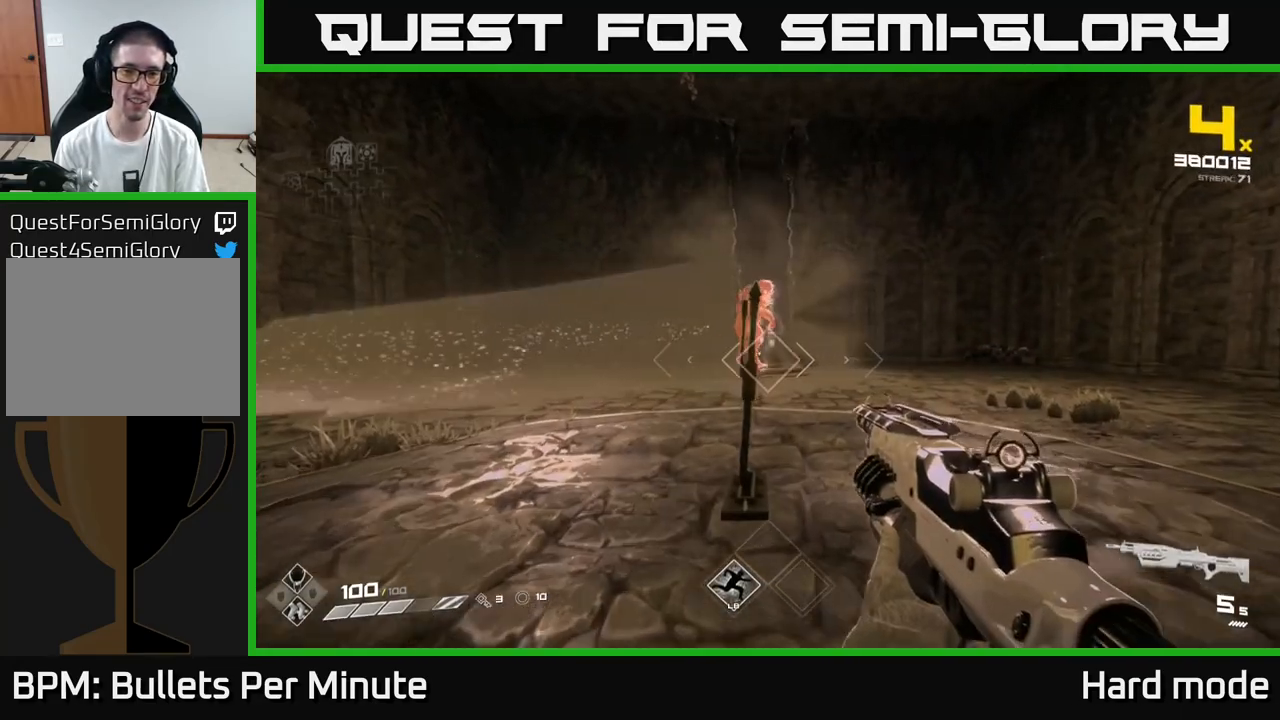
{"buttons": ["R2"], "left_stick": "center", "right_stick": "center", "events": [[133, "left_stick", "center"], [133, "right_stick", "up"], [183, "R2", "down"], [233, "right_stick", "center"], [283, "R2", "up"], [483, "R2", "down"]]}
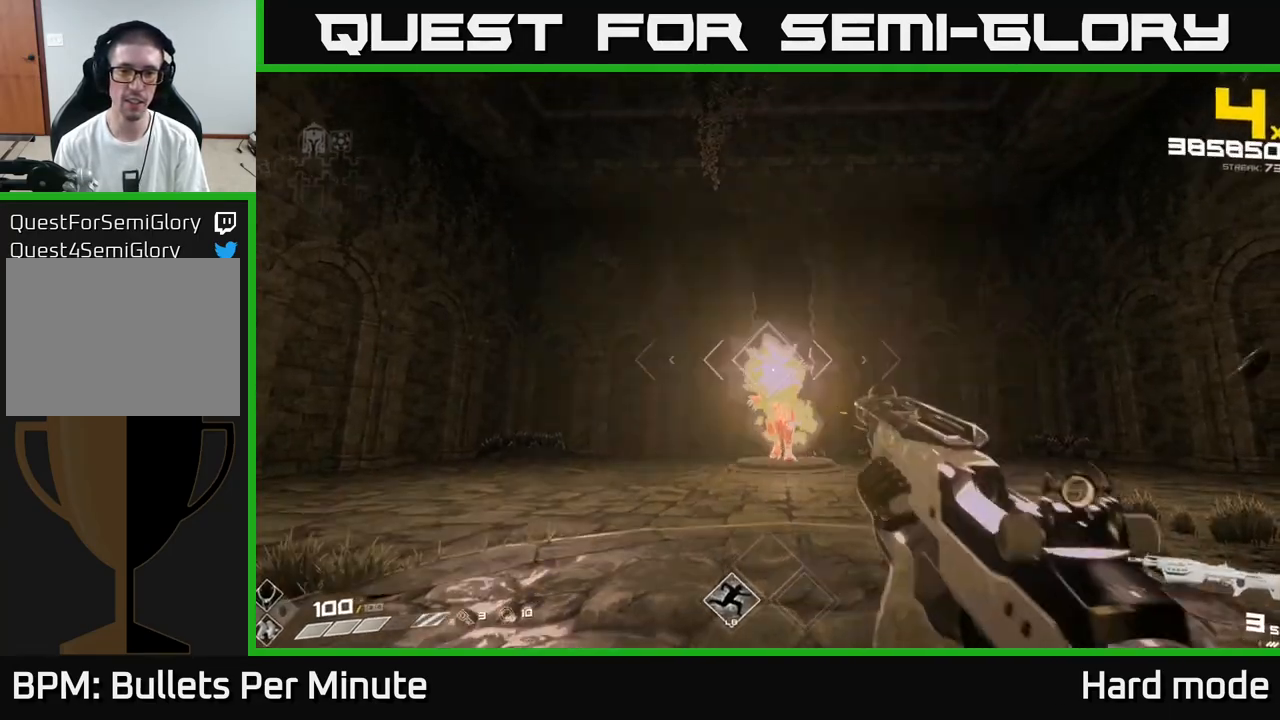
{"buttons": [], "left_stick": "left", "right_stick": "center", "events": [[50, "R2", "up"], [300, "R2", "down"], [383, "R2", "up"], [467, "left_stick", "left"]]}
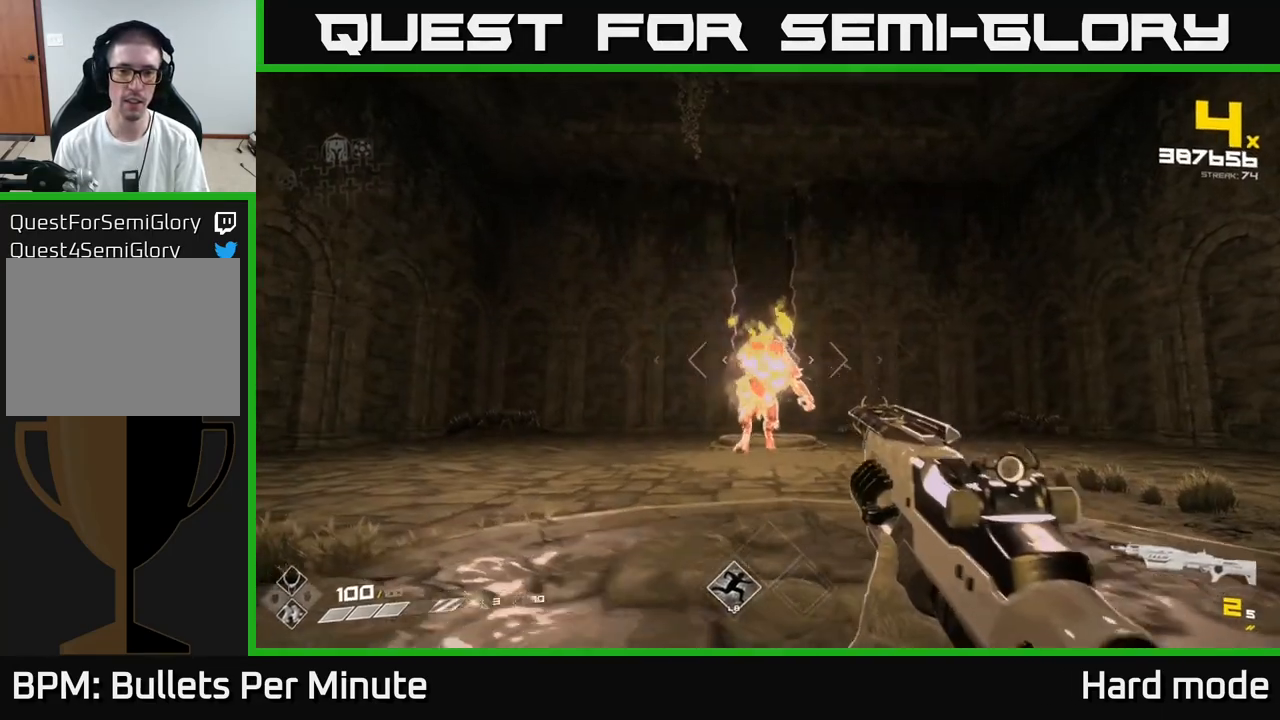
{"buttons": ["R2"], "left_stick": "down-left", "right_stick": "center", "events": [[83, "left_stick", "center"], [117, "R2", "down"], [250, "R2", "up"], [250, "left_stick", "down"], [383, "left_stick", "center"], [450, "R2", "down"], [483, "left_stick", "down-left"]]}
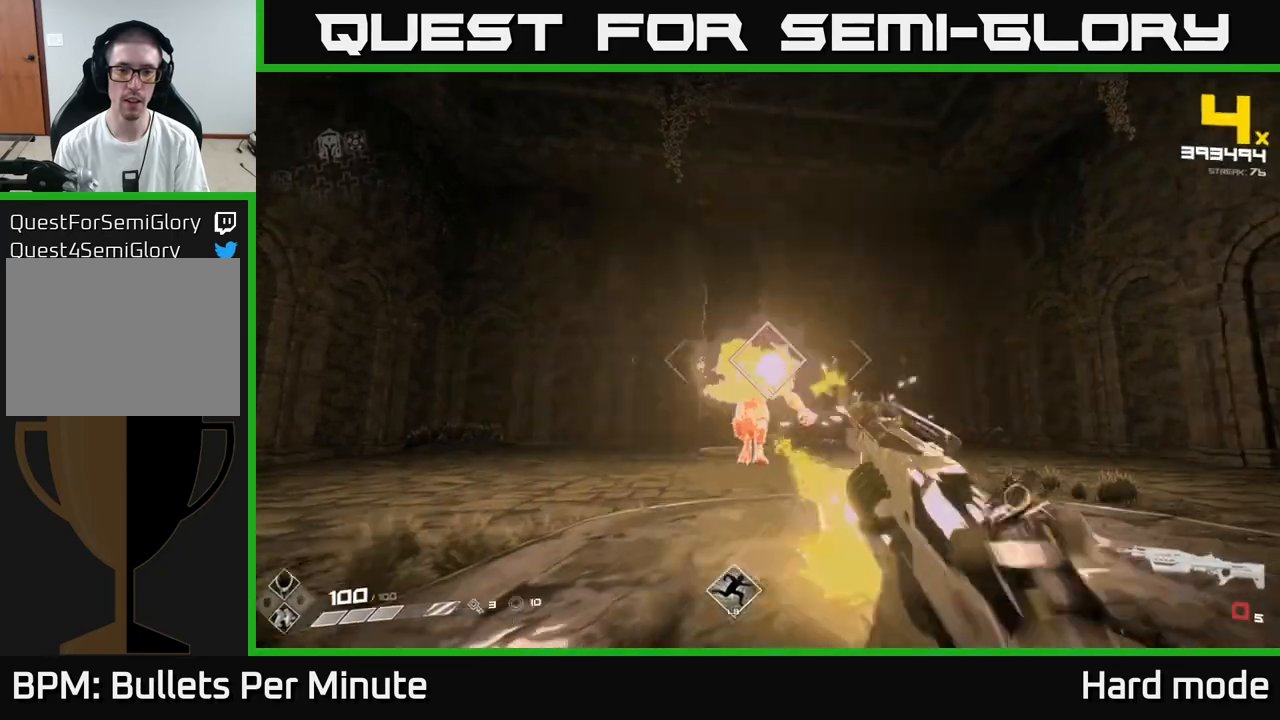
{"buttons": [], "left_stick": "left", "right_stick": "center", "events": [[67, "R2", "up"], [217, "left_stick", "center"], [283, "R1", "down"], [350, "left_stick", "left"], [383, "R1", "up"]]}
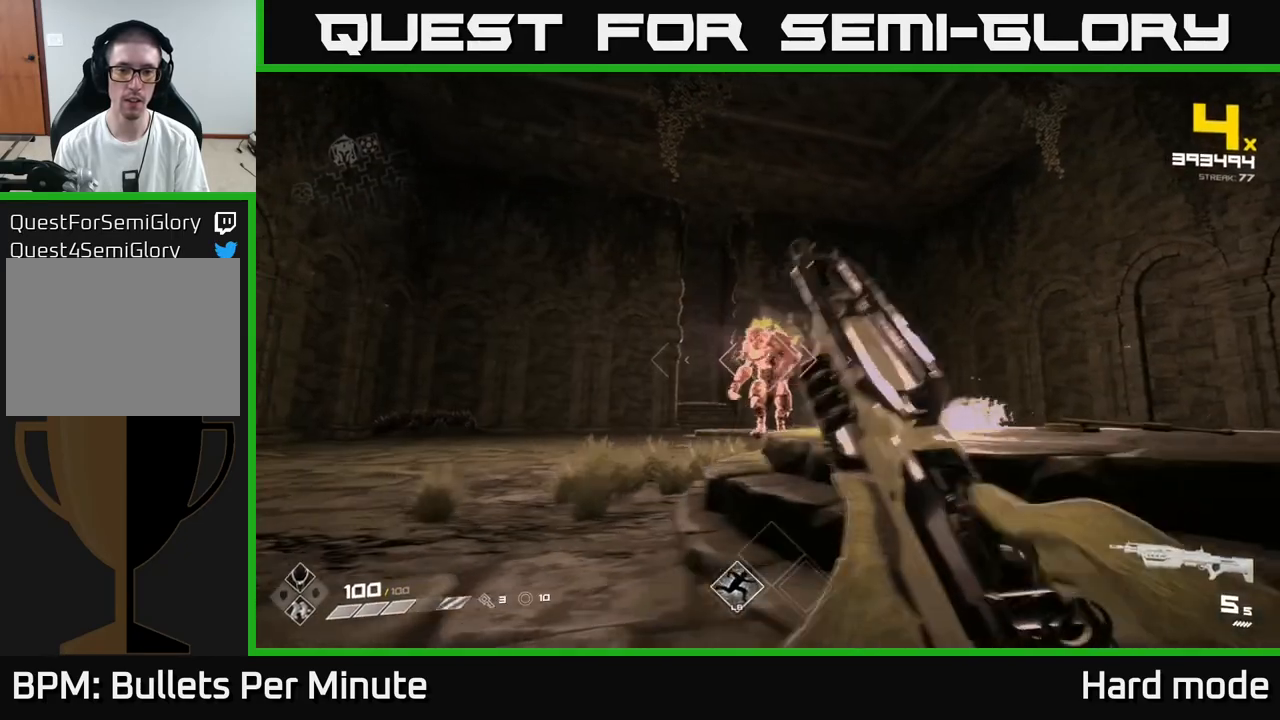
{"buttons": ["R2"], "left_stick": "down-left", "right_stick": "center", "events": [[50, "left_stick", "center"], [167, "left_stick", "left"], [183, "R2", "down"], [267, "R2", "up"], [350, "left_stick", "center"], [483, "R2", "down"], [483, "left_stick", "down-left"]]}
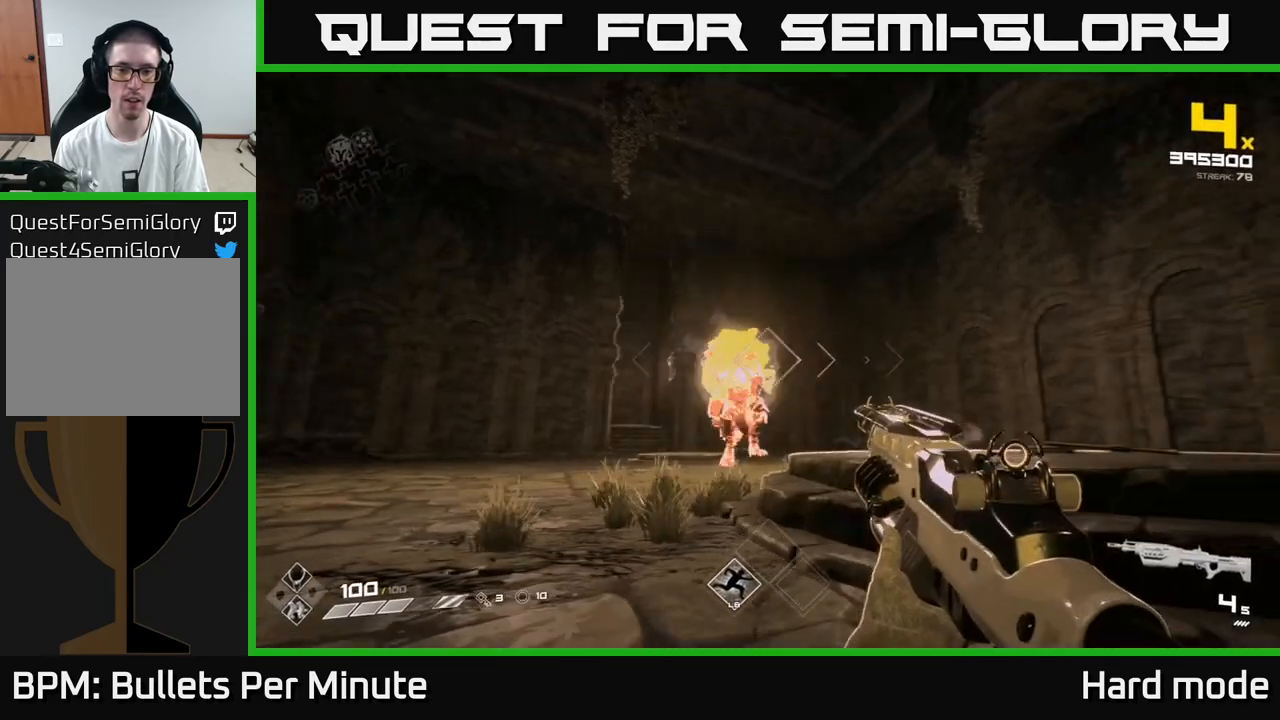
{"buttons": [], "left_stick": "center", "right_stick": "center", "events": [[67, "R2", "up"], [83, "left_stick", "center"], [217, "left_stick", "down-left"], [317, "left_stick", "center"], [333, "R2", "down"], [417, "R2", "up"]]}
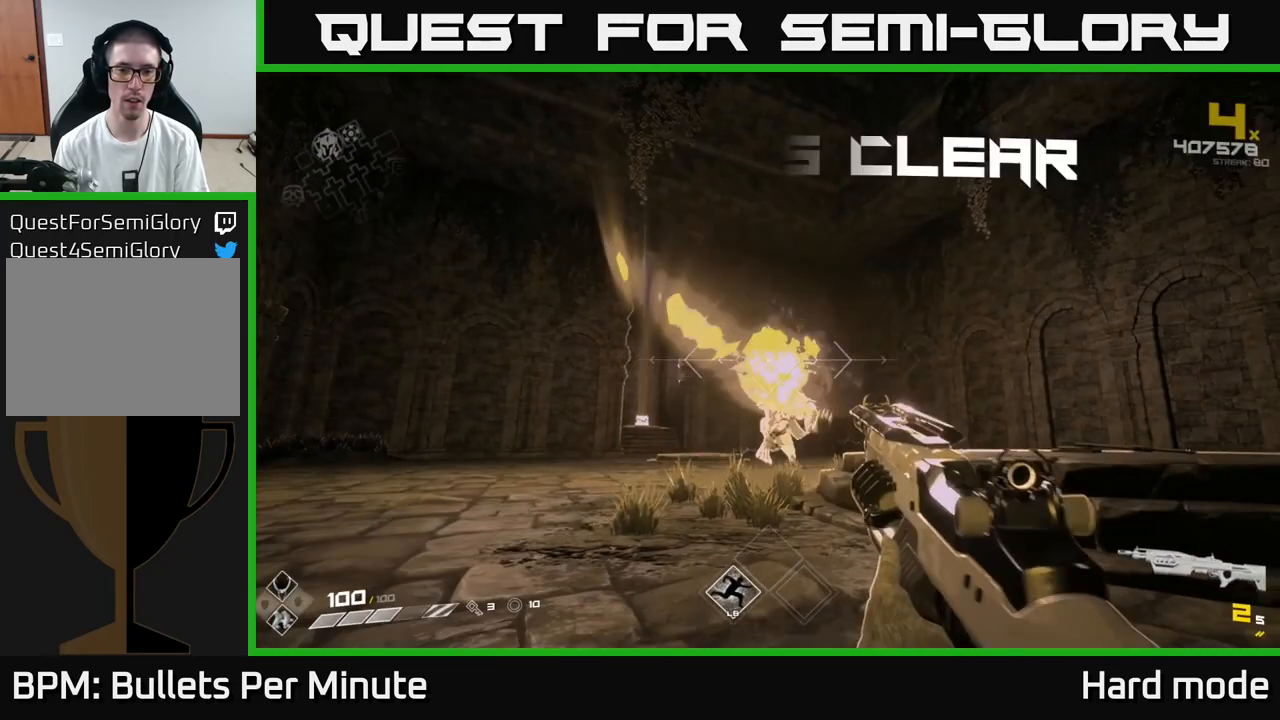
{"buttons": ["R1"], "left_stick": "up", "right_stick": "center", "events": [[33, "left_stick", "down"], [167, "R2", "down"], [183, "left_stick", "center"], [250, "R2", "up"], [417, "left_stick", "up-left"], [467, "left_stick", "up"], [500, "R1", "down"]]}
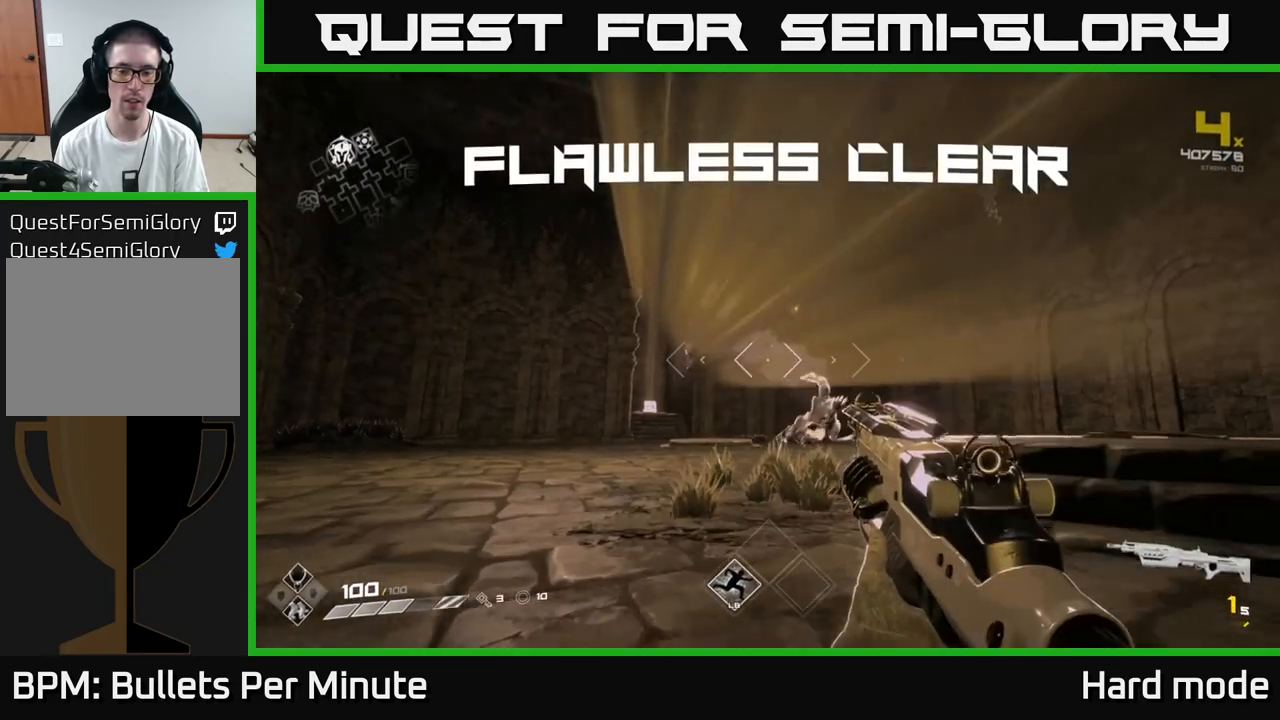
{"buttons": ["L1"], "left_stick": "up", "right_stick": "center", "events": [[167, "R1", "up"], [217, "left_stick", "up-right"], [317, "right_stick", "down"], [417, "L1", "down"], [417, "right_stick", "center"], [467, "left_stick", "up"]]}
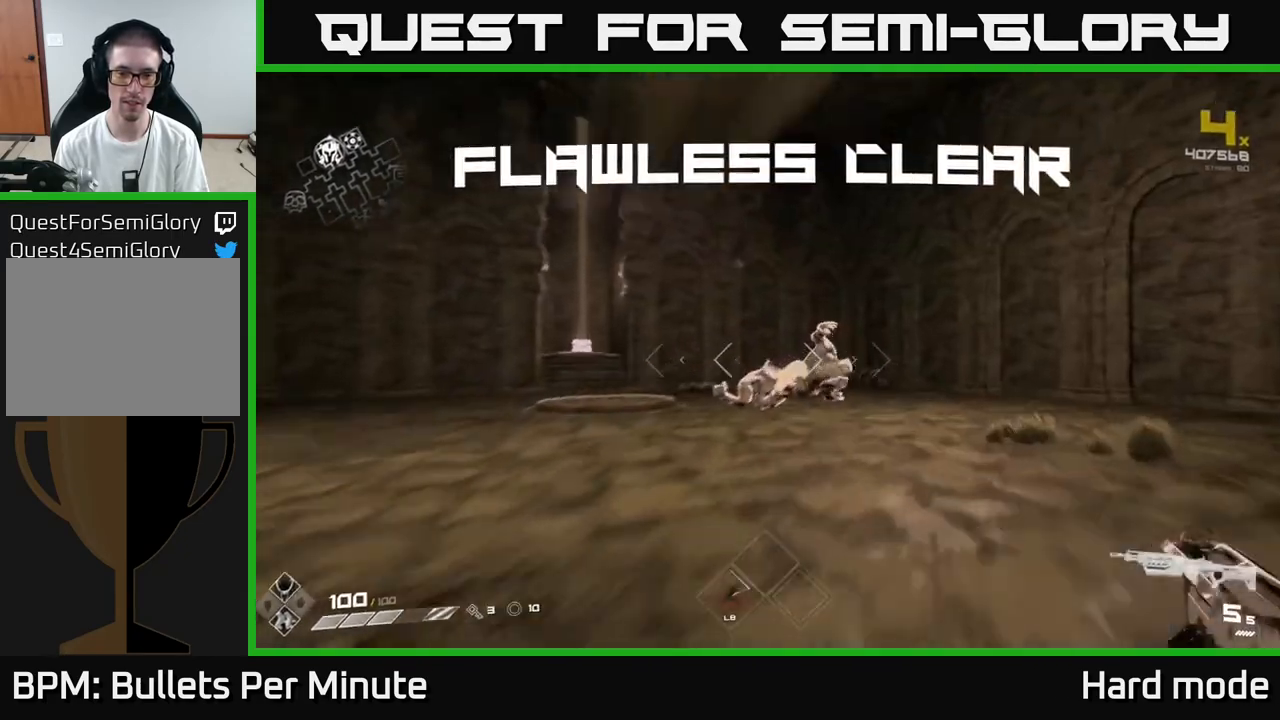
{"buttons": ["L1"], "left_stick": "up-right", "right_stick": "center", "events": [[183, "right_stick", "left"], [367, "right_stick", "center"], [467, "left_stick", "up-right"]]}